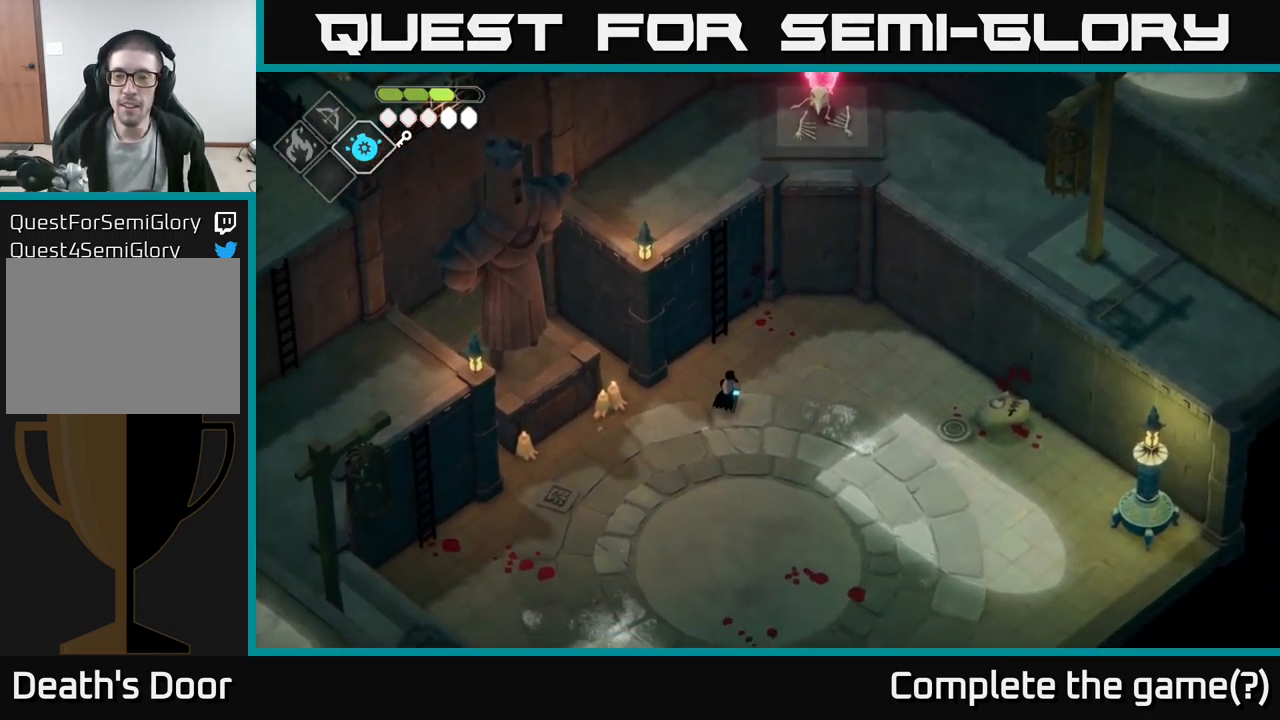
Gameplay with a controller (Xbox layout); each line is a JSON object with the inputs held at the frame after it. "events" lists button and stick changes between this image and that frame as [ms after this image, input, new state], when the widget could be followed in between.
{"buttons": [], "left_stick": "up-left", "right_stick": "center", "events": [[333, "left_stick", "up-left"], [400, "Y", "down"], [500, "Y", "up"]]}
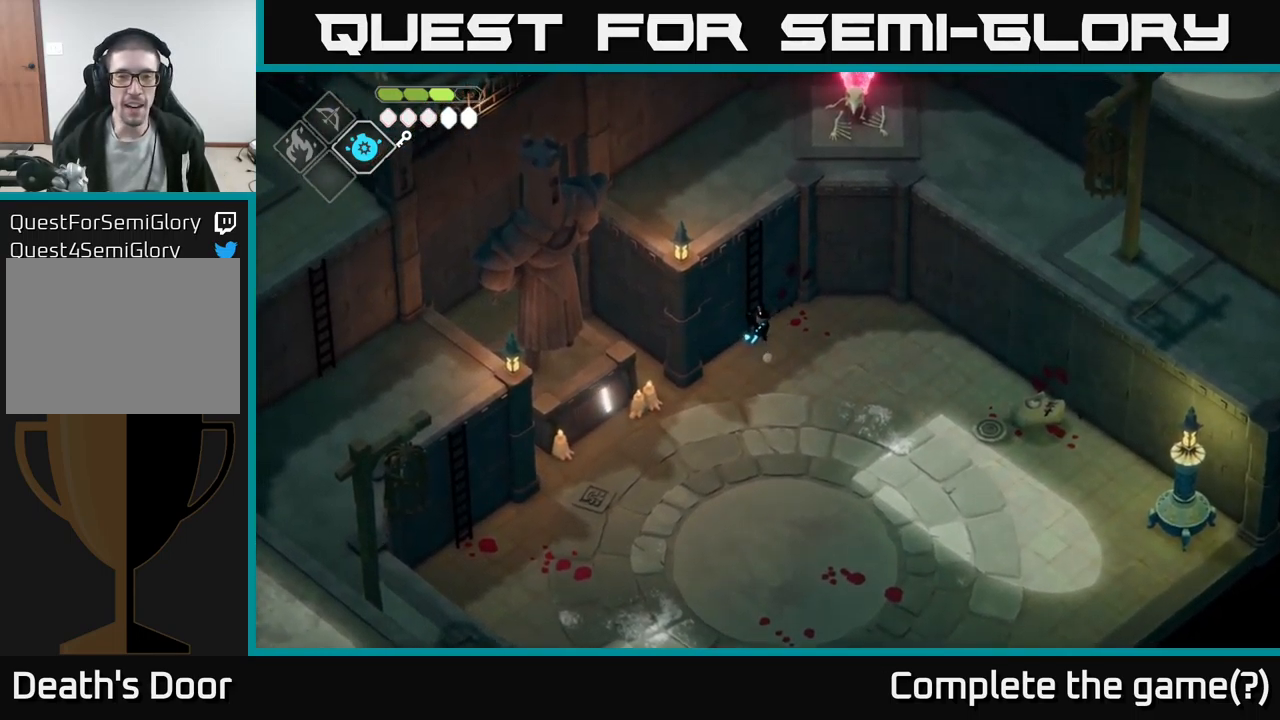
{"buttons": [], "left_stick": "up", "right_stick": "up-left", "events": [[233, "left_stick", "up"], [333, "right_stick", "up-left"]]}
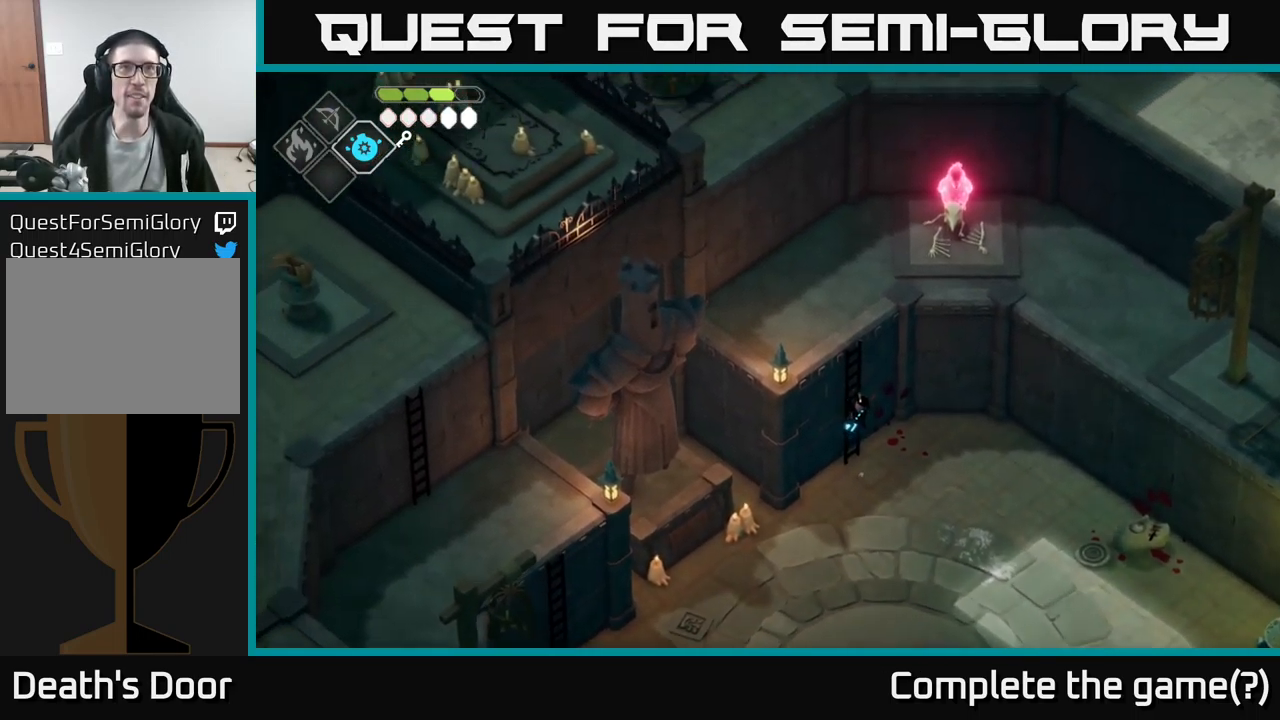
{"buttons": [], "left_stick": "up", "right_stick": "up-left", "events": []}
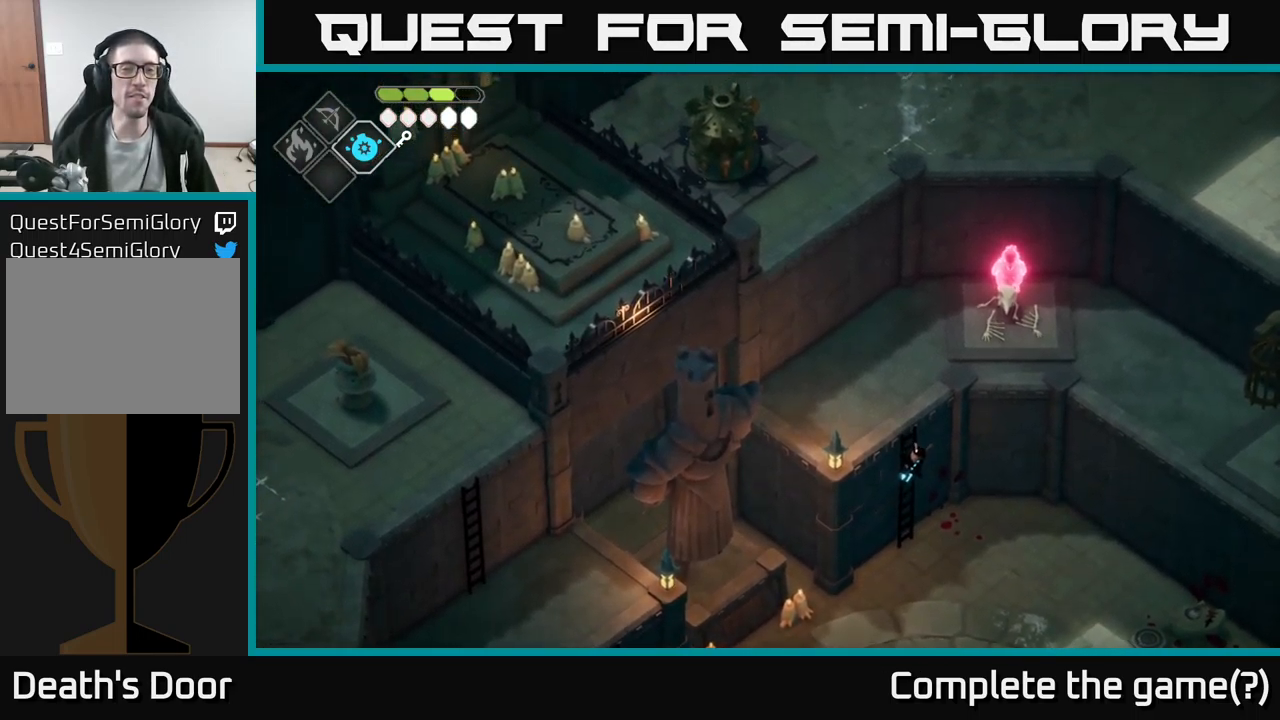
{"buttons": [], "left_stick": "up", "right_stick": "up-left", "events": []}
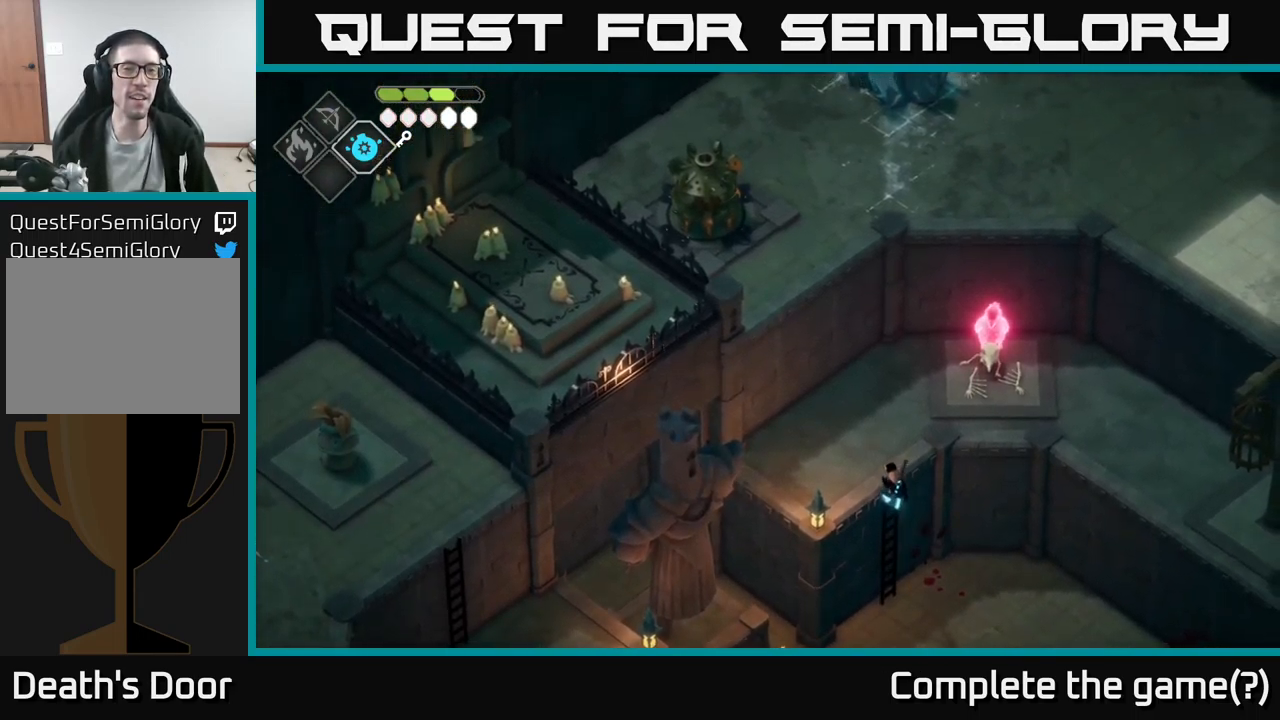
{"buttons": [], "left_stick": "up-right", "right_stick": "center", "events": [[317, "right_stick", "up"], [400, "left_stick", "up-right"], [433, "right_stick", "center"]]}
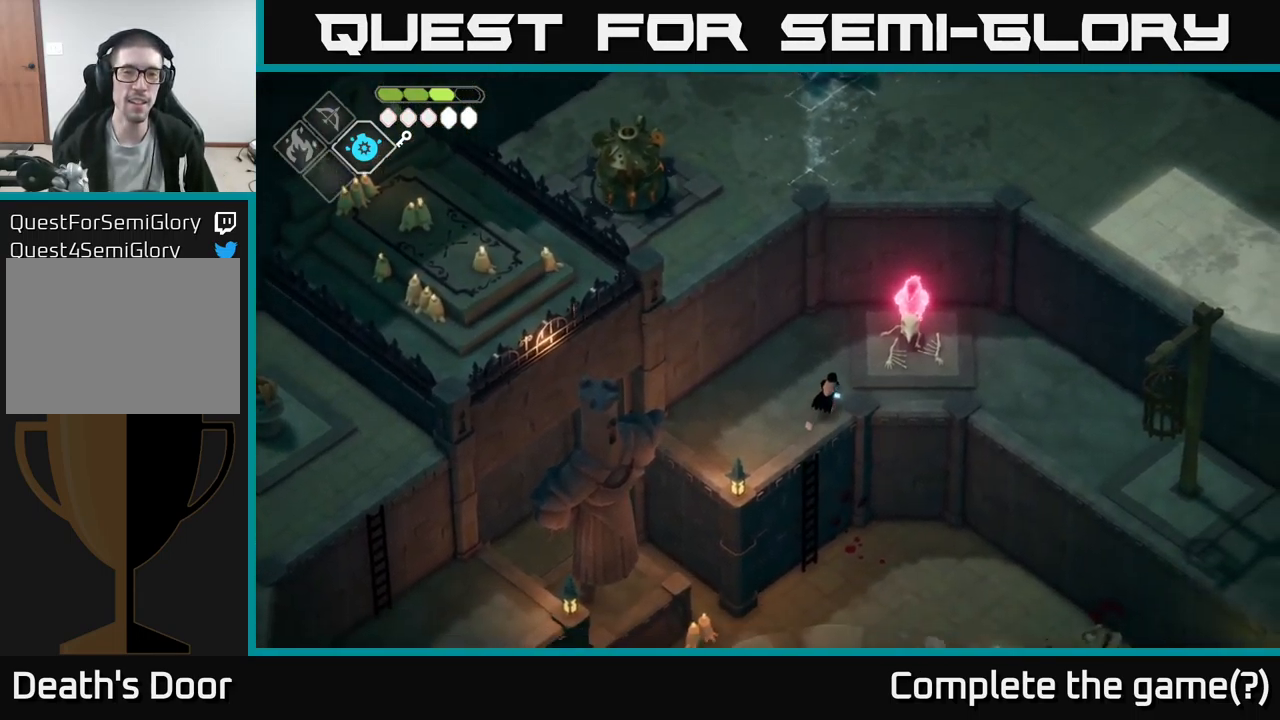
{"buttons": [], "left_stick": "center", "right_stick": "center", "events": [[467, "Y", "down"], [467, "left_stick", "center"], [500, "Y", "up"]]}
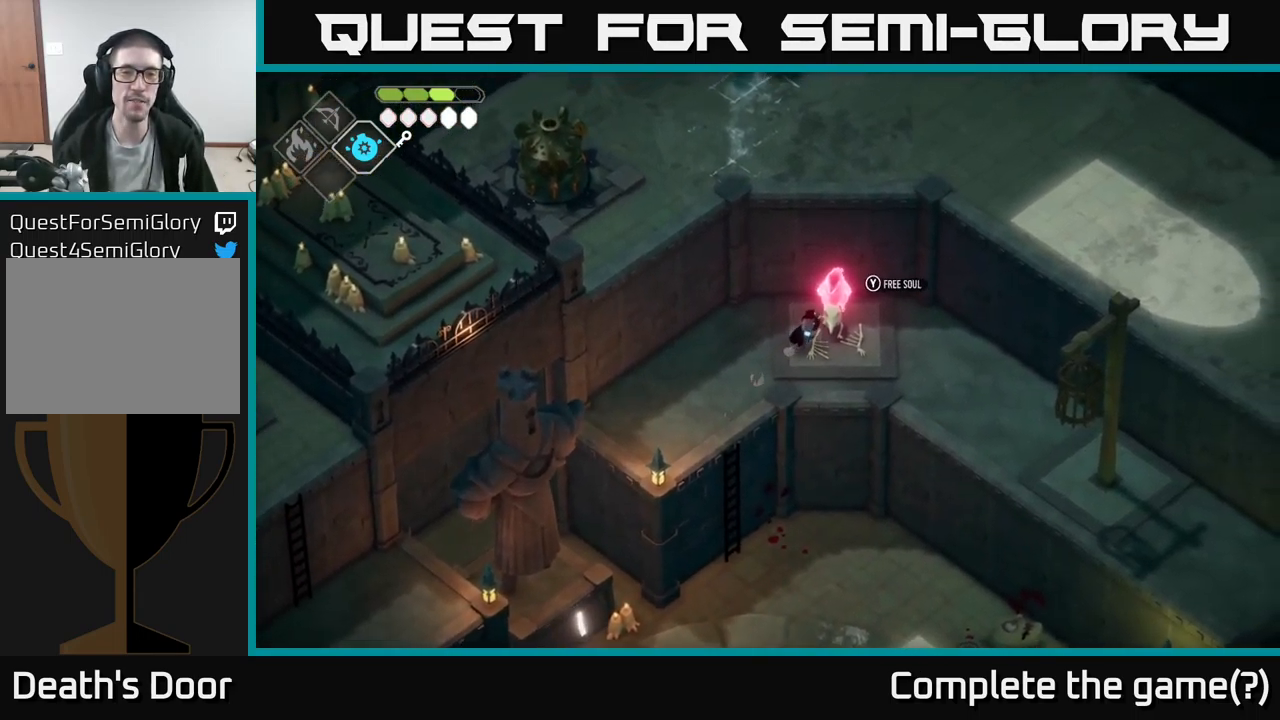
{"buttons": [], "left_stick": "center", "right_stick": "center", "events": []}
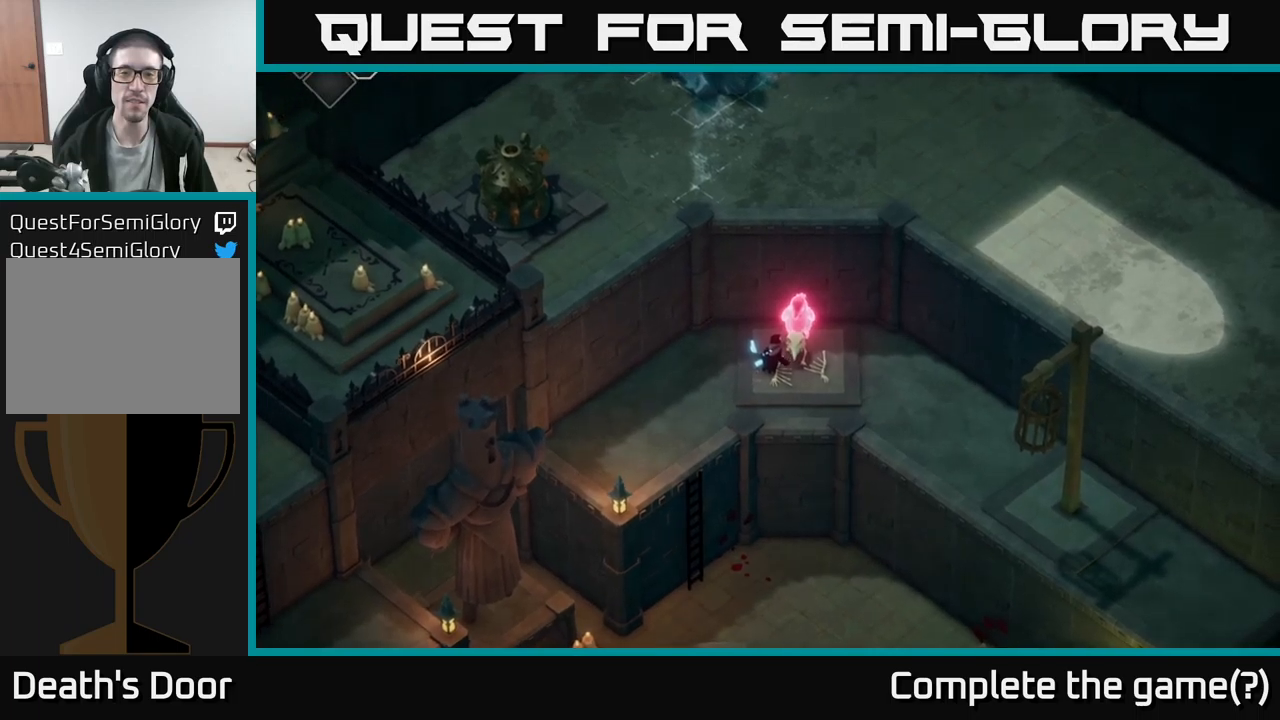
{"buttons": [], "left_stick": "center", "right_stick": "up", "events": [[384, "right_stick", "up"]]}
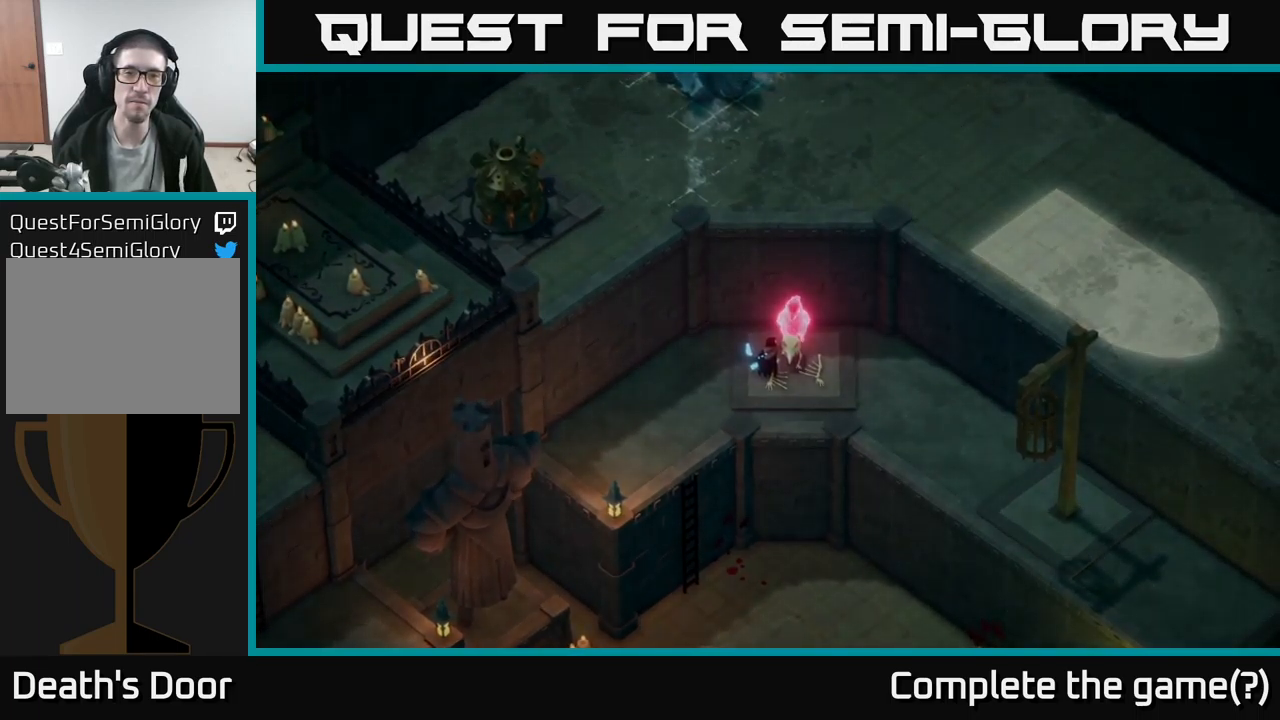
{"buttons": [], "left_stick": "center", "right_stick": "center", "events": [[284, "right_stick", "center"]]}
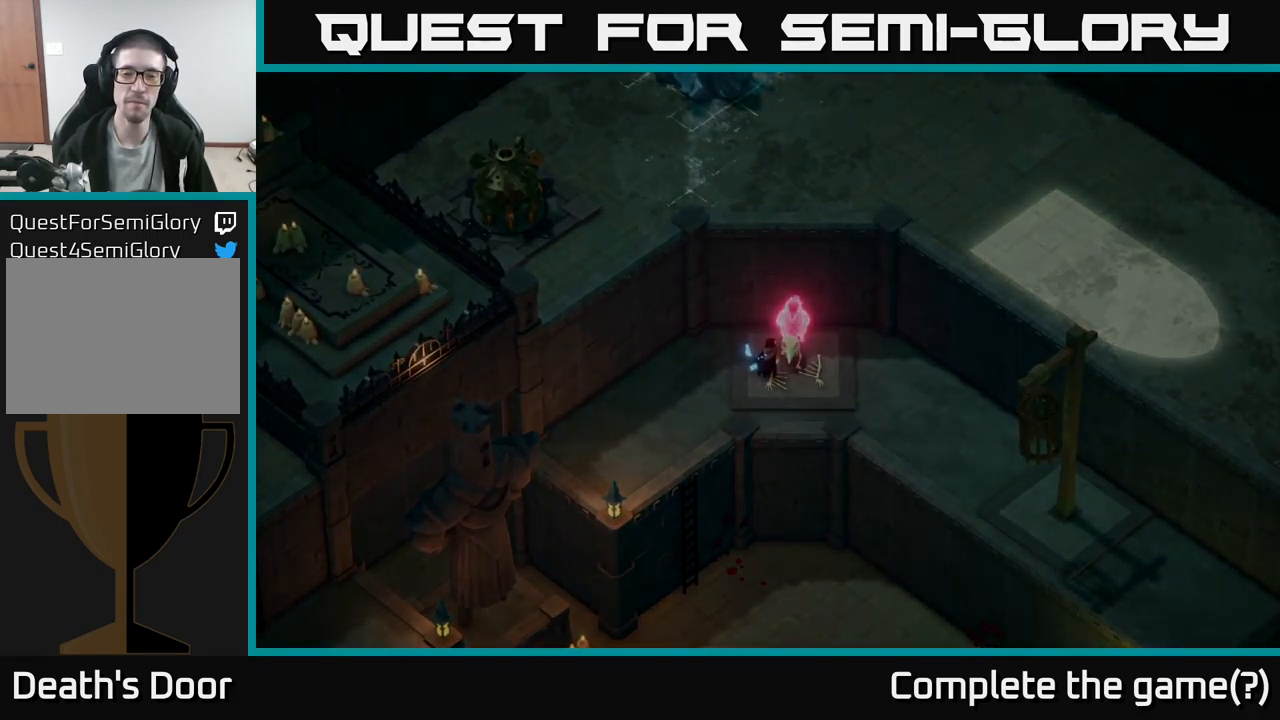
{"buttons": [], "left_stick": "center", "right_stick": "center", "events": []}
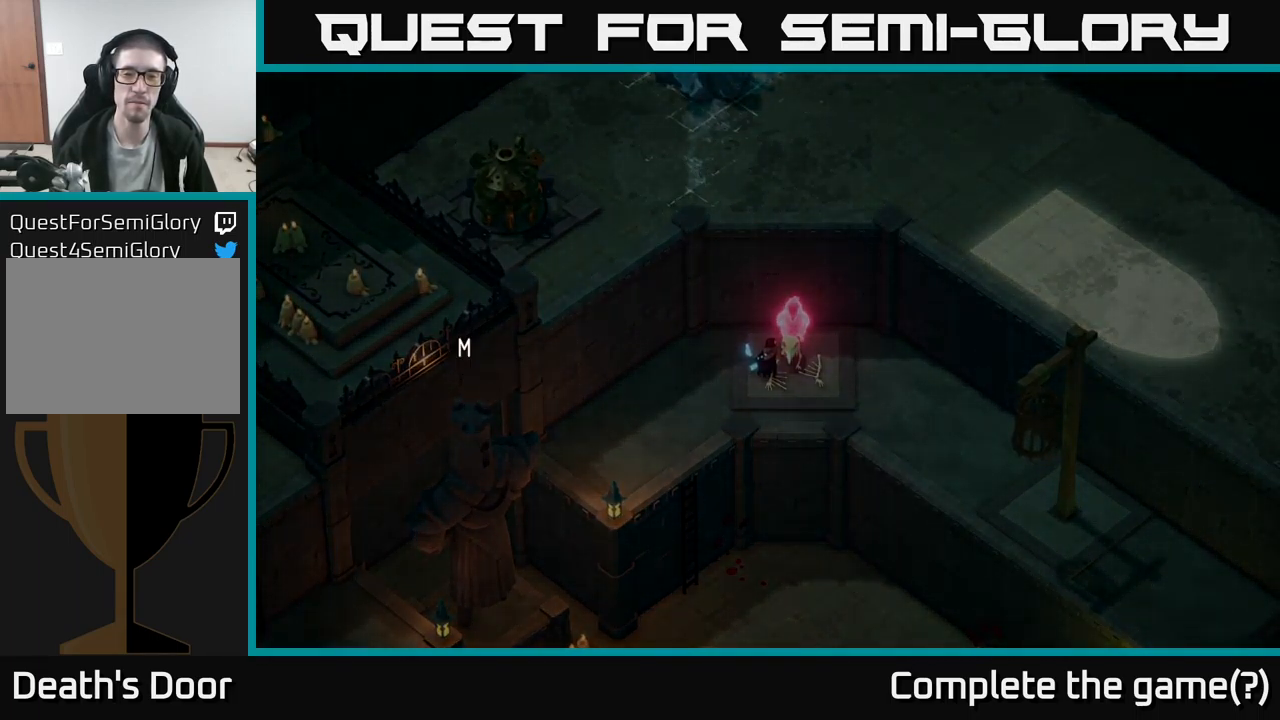
{"buttons": [], "left_stick": "center", "right_stick": "center", "events": []}
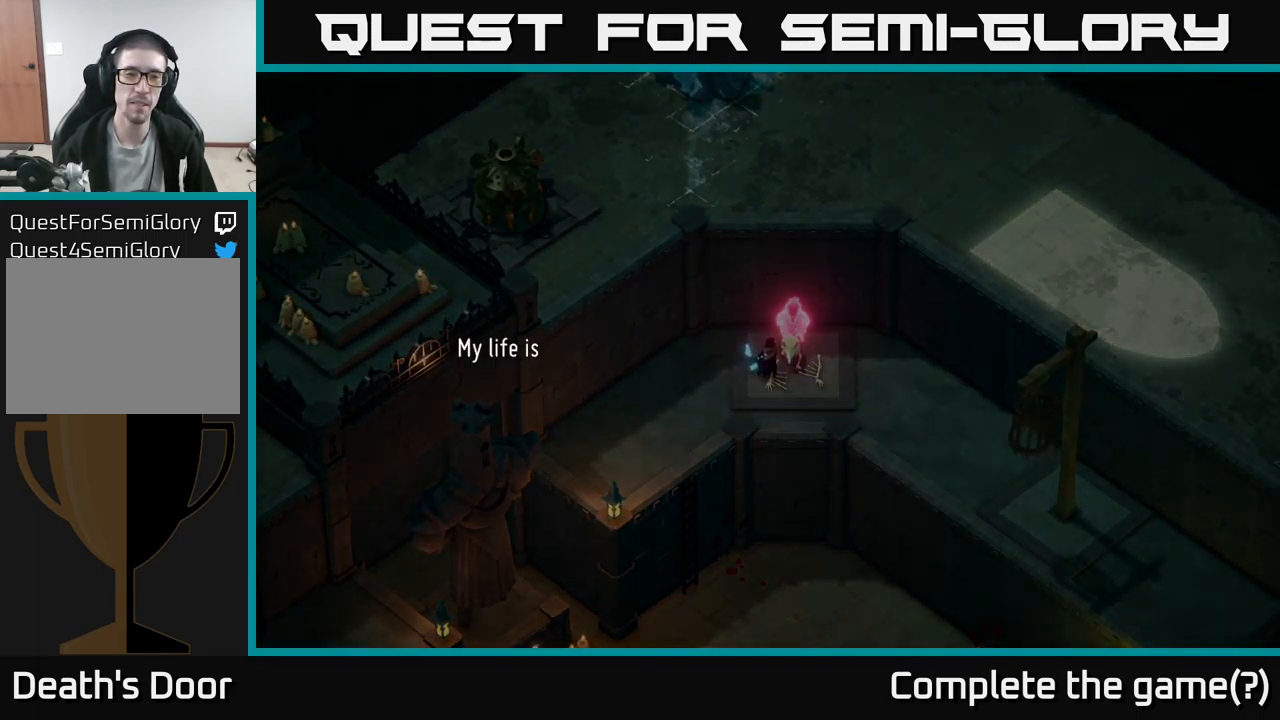
{"buttons": [], "left_stick": "center", "right_stick": "center", "events": [[50, "A", "down"], [284, "A", "up"]]}
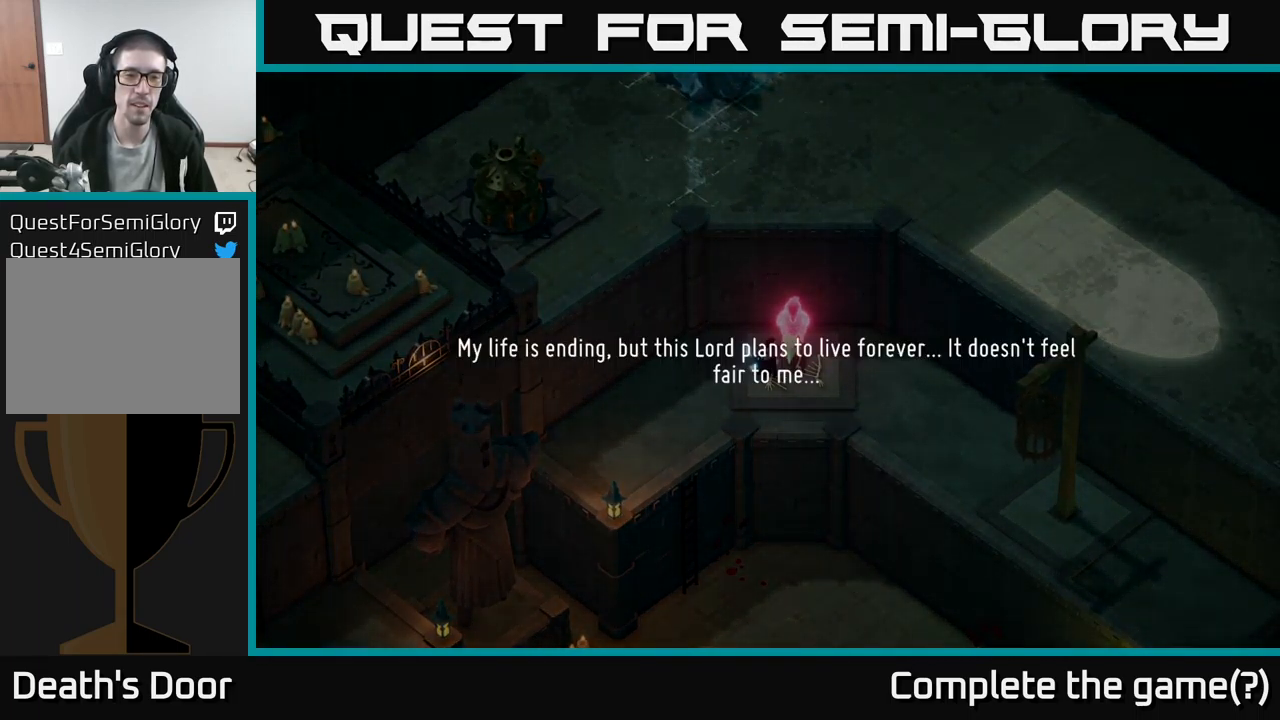
{"buttons": [], "left_stick": "center", "right_stick": "center", "events": []}
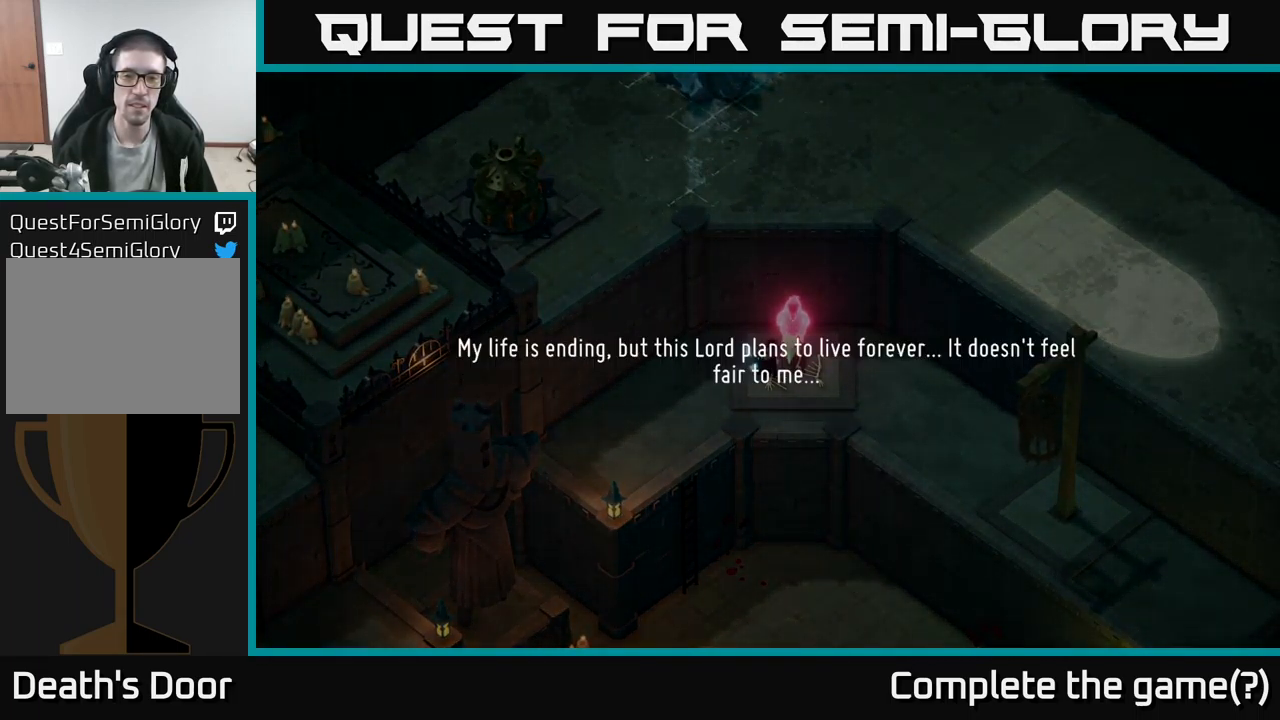
{"buttons": [], "left_stick": "center", "right_stick": "center", "events": []}
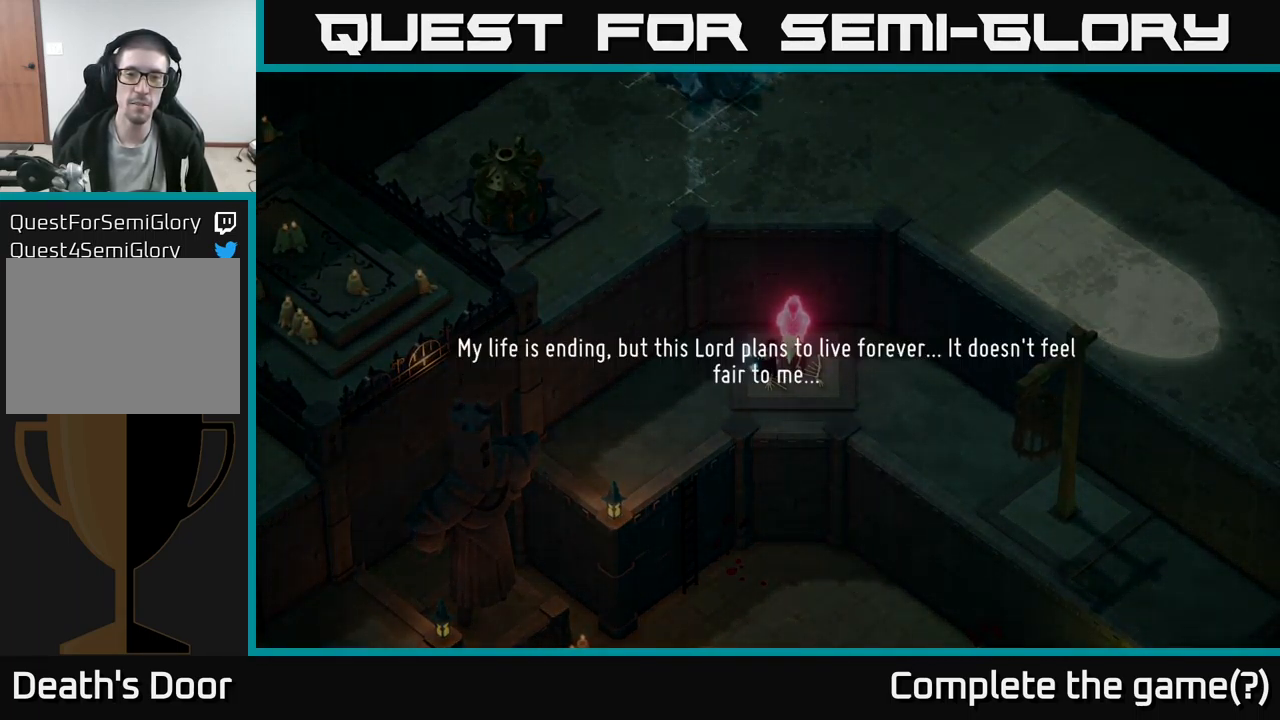
{"buttons": [], "left_stick": "center", "right_stick": "center", "events": []}
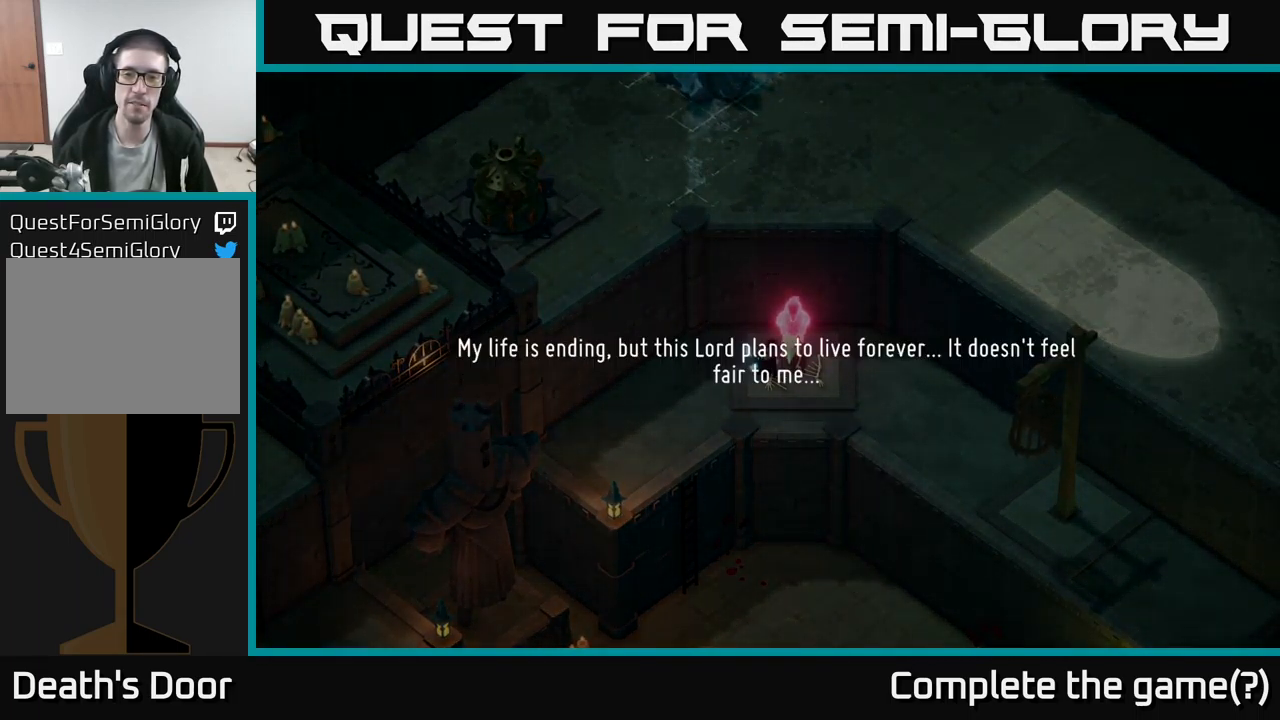
{"buttons": [], "left_stick": "center", "right_stick": "center", "events": [[434, "A", "down"], [500, "A", "up"]]}
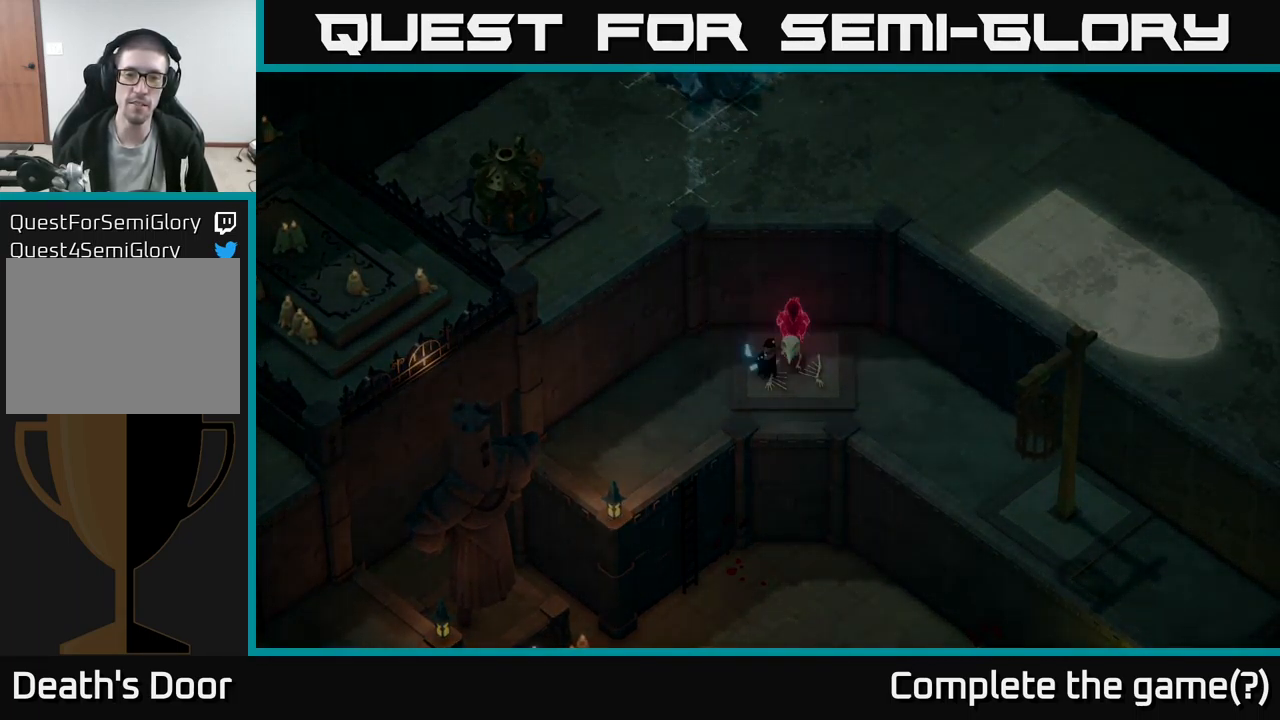
{"buttons": [], "left_stick": "center", "right_stick": "center", "events": []}
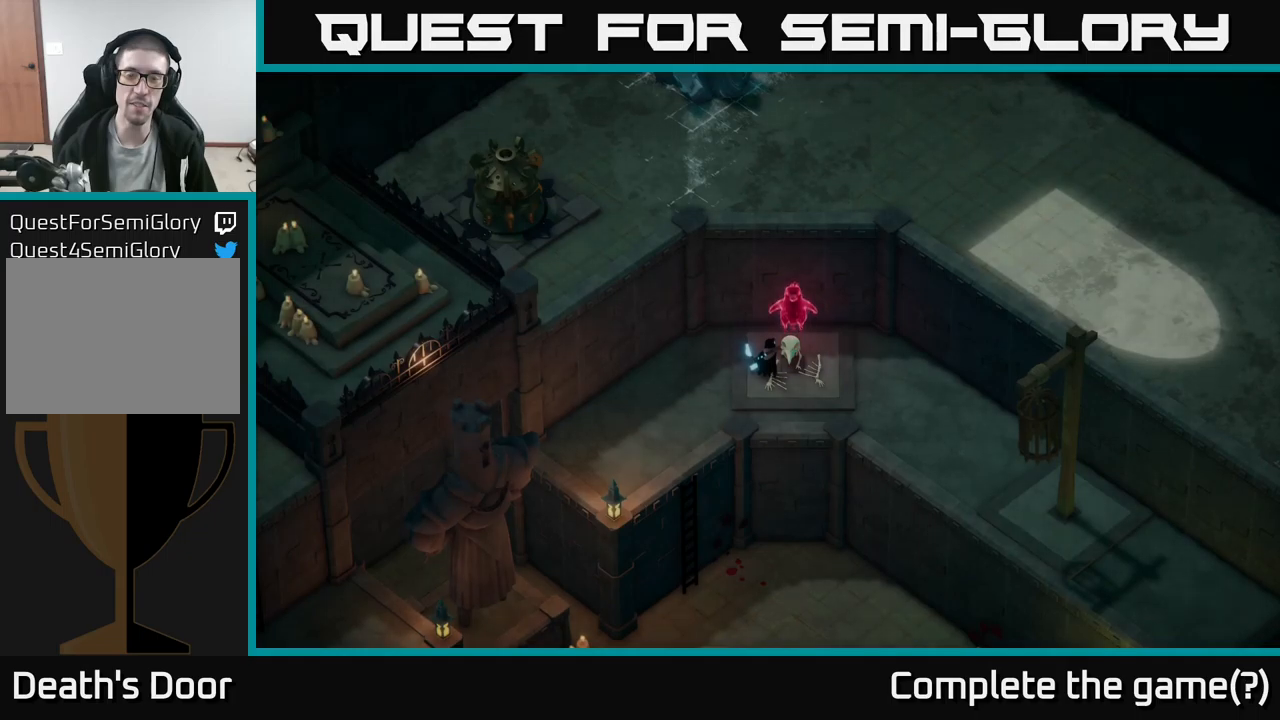
{"buttons": [], "left_stick": "right", "right_stick": "right", "events": [[217, "left_stick", "right"], [367, "right_stick", "right"]]}
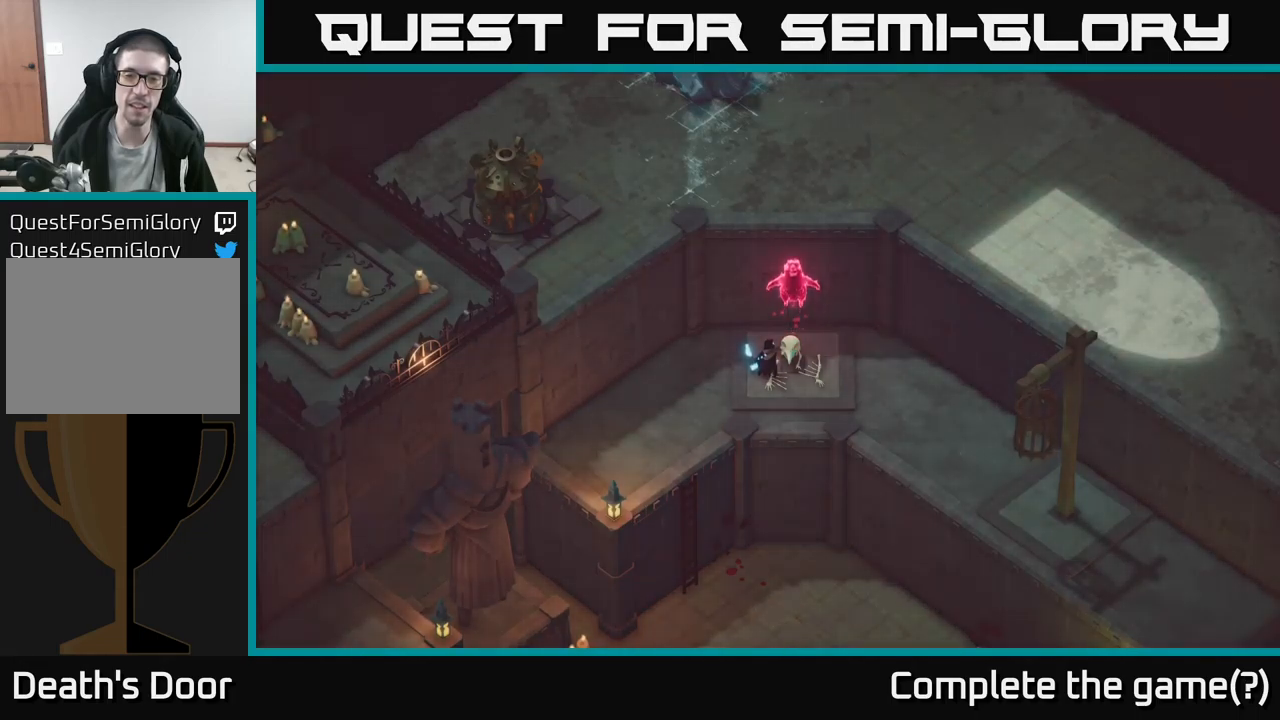
{"buttons": [], "left_stick": "center", "right_stick": "right", "events": [[50, "left_stick", "center"]]}
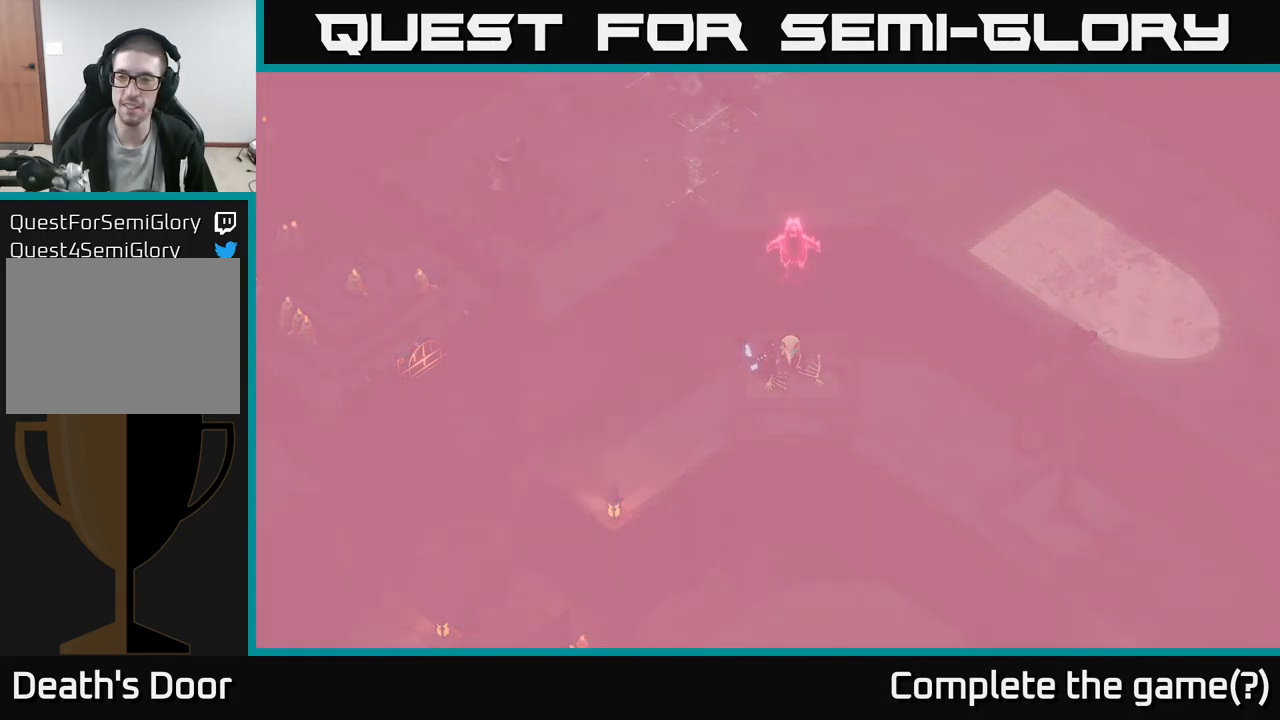
{"buttons": [], "left_stick": "center", "right_stick": "center", "events": [[200, "right_stick", "up-right"], [500, "right_stick", "center"]]}
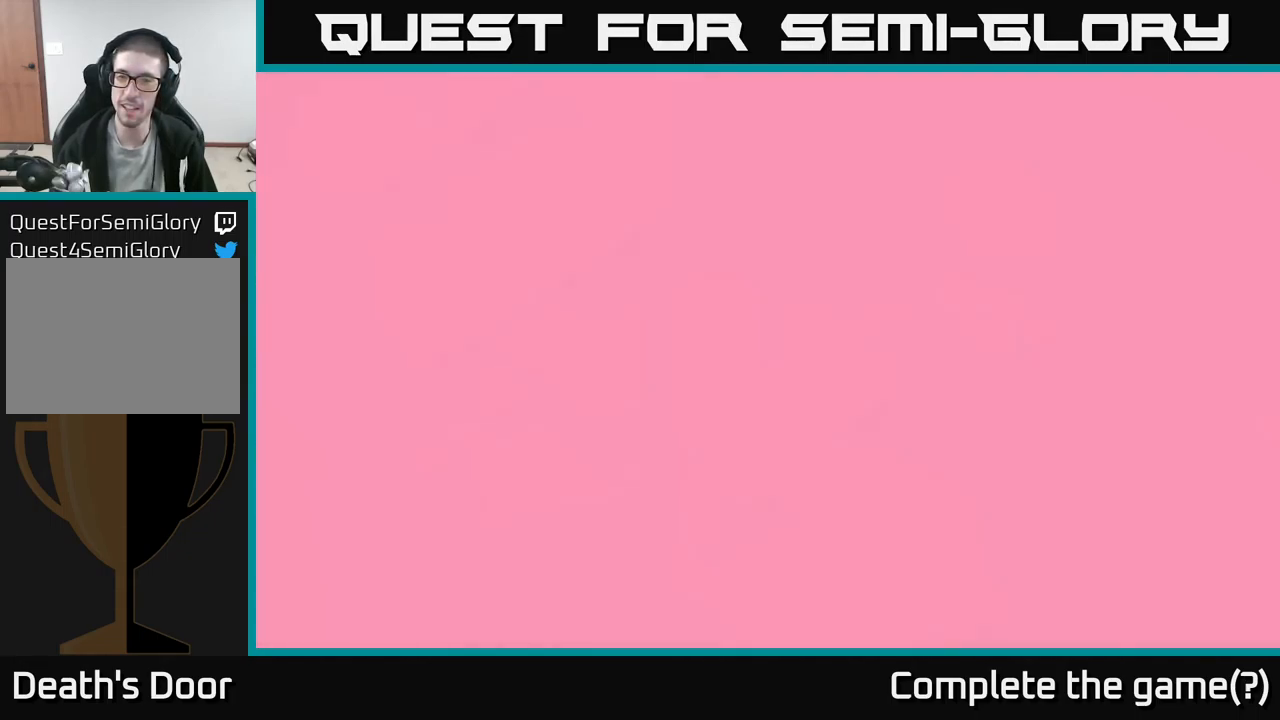
{"buttons": [], "left_stick": "center", "right_stick": "center", "events": []}
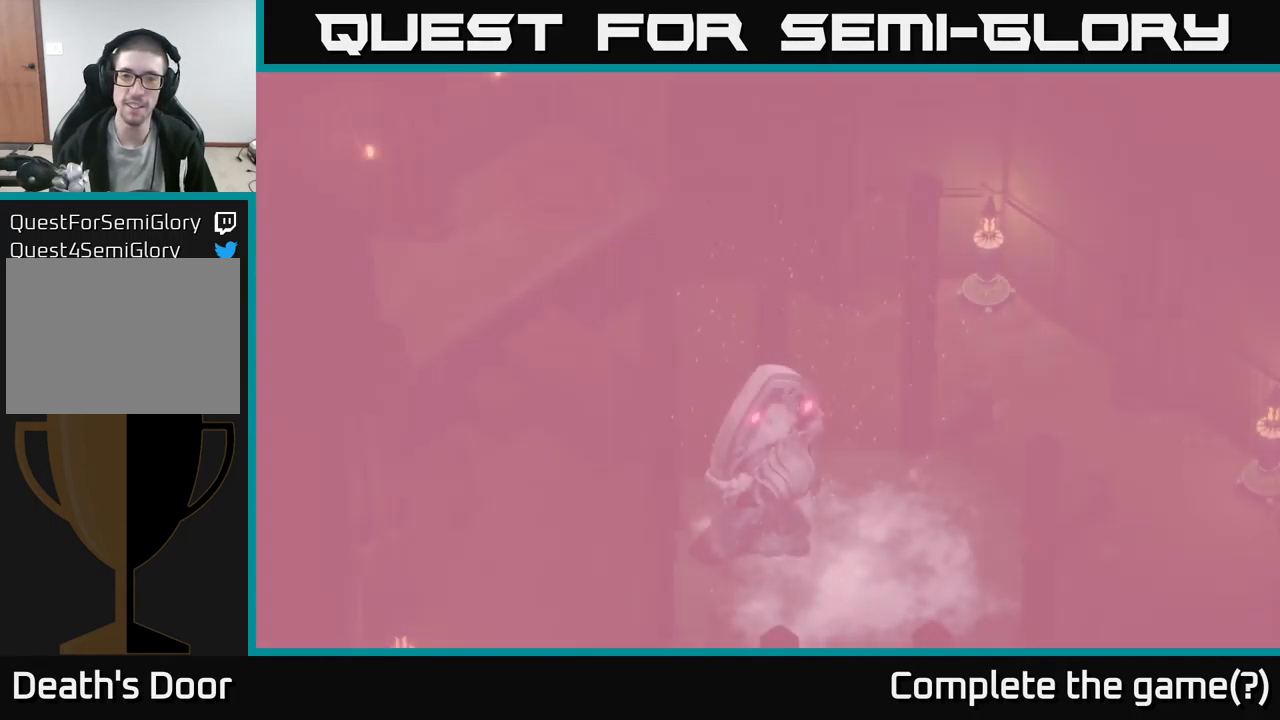
{"buttons": [], "left_stick": "center", "right_stick": "center", "events": []}
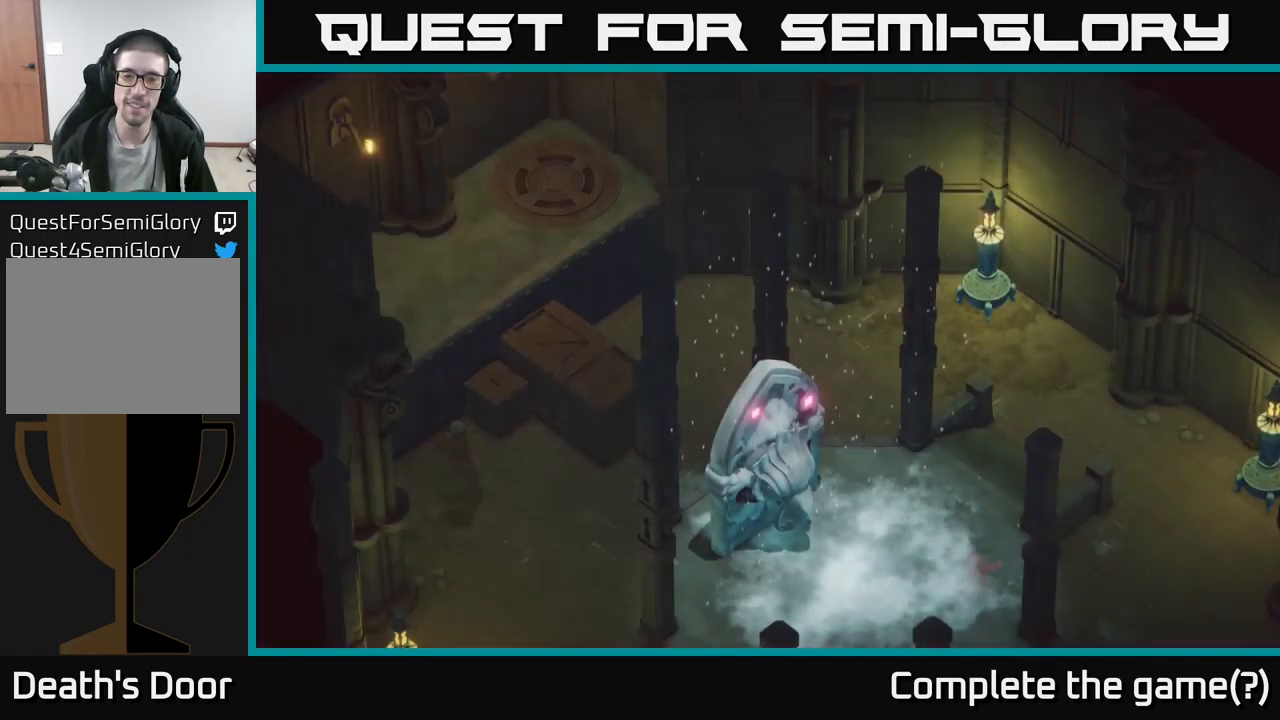
{"buttons": [], "left_stick": "center", "right_stick": "center", "events": []}
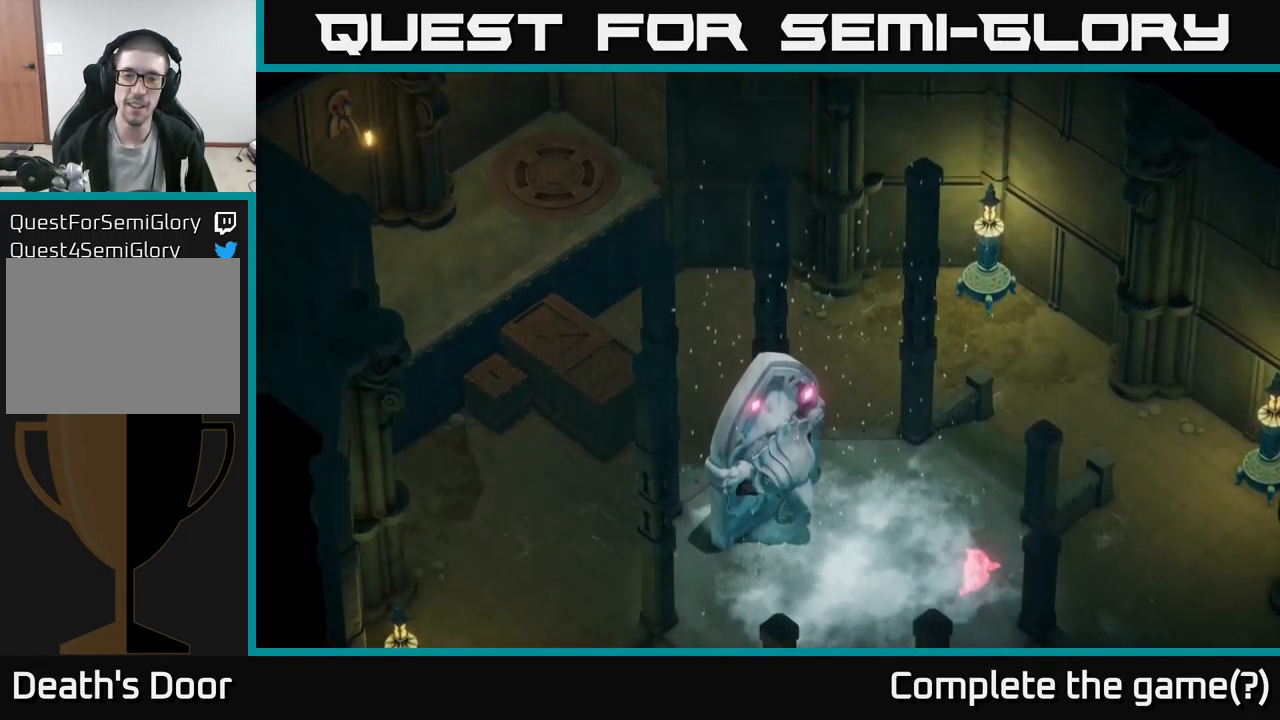
{"buttons": [], "left_stick": "center", "right_stick": "center", "events": [[333, "A", "down"], [383, "A", "up"]]}
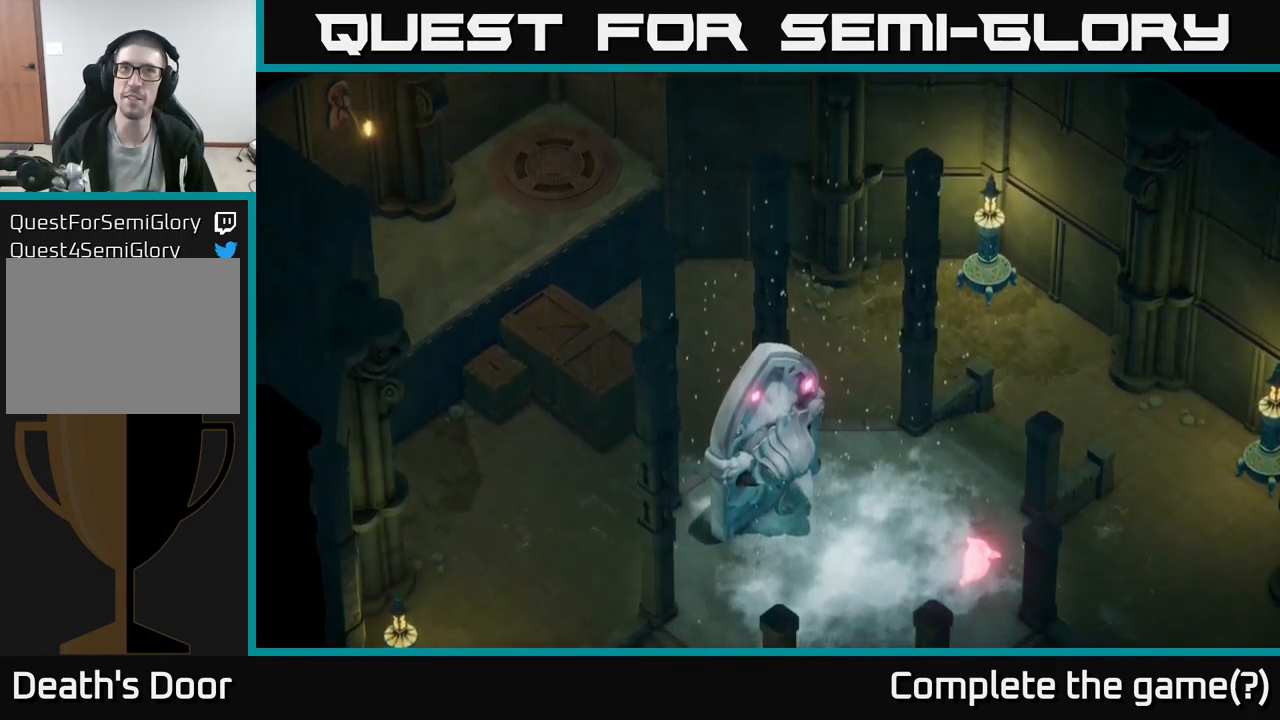
{"buttons": [], "left_stick": "center", "right_stick": "center", "events": []}
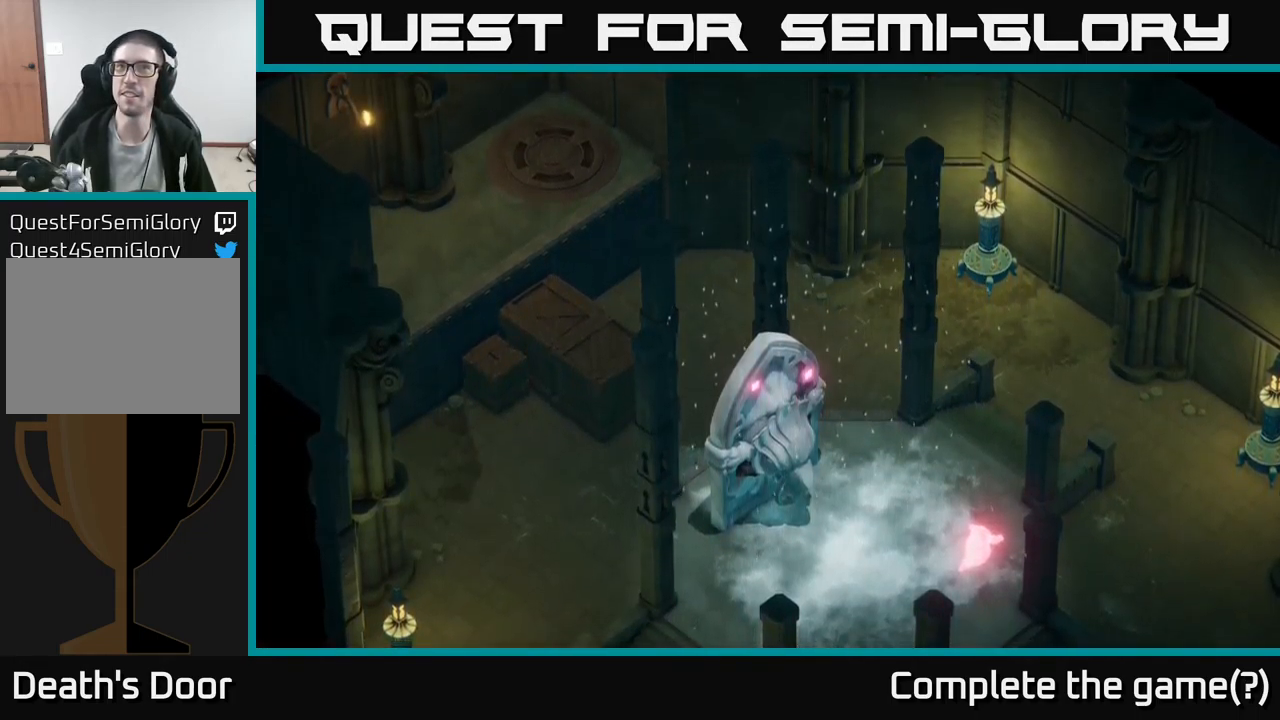
{"buttons": [], "left_stick": "center", "right_stick": "center", "events": [[350, "A", "down"], [400, "A", "up"]]}
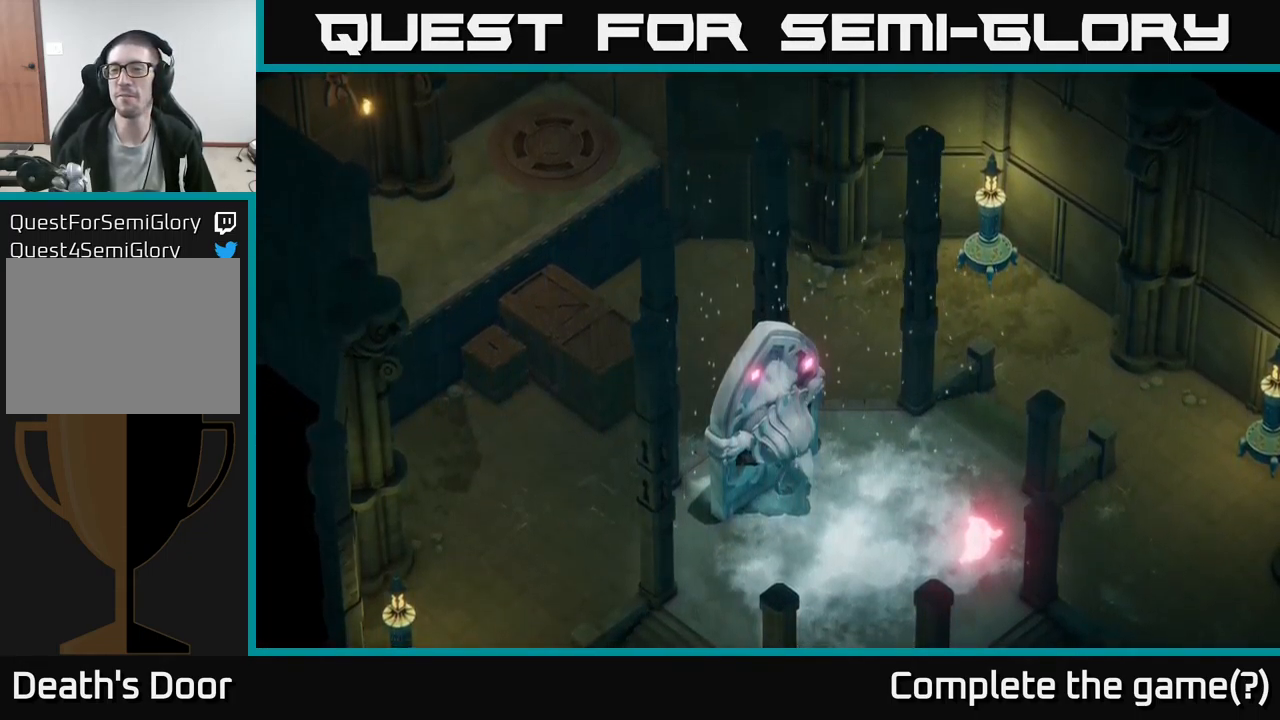
{"buttons": [], "left_stick": "center", "right_stick": "center", "events": [[50, "A", "down"], [100, "A", "up"], [200, "A", "down"], [300, "A", "up"], [433, "A", "down"], [499, "A", "up"]]}
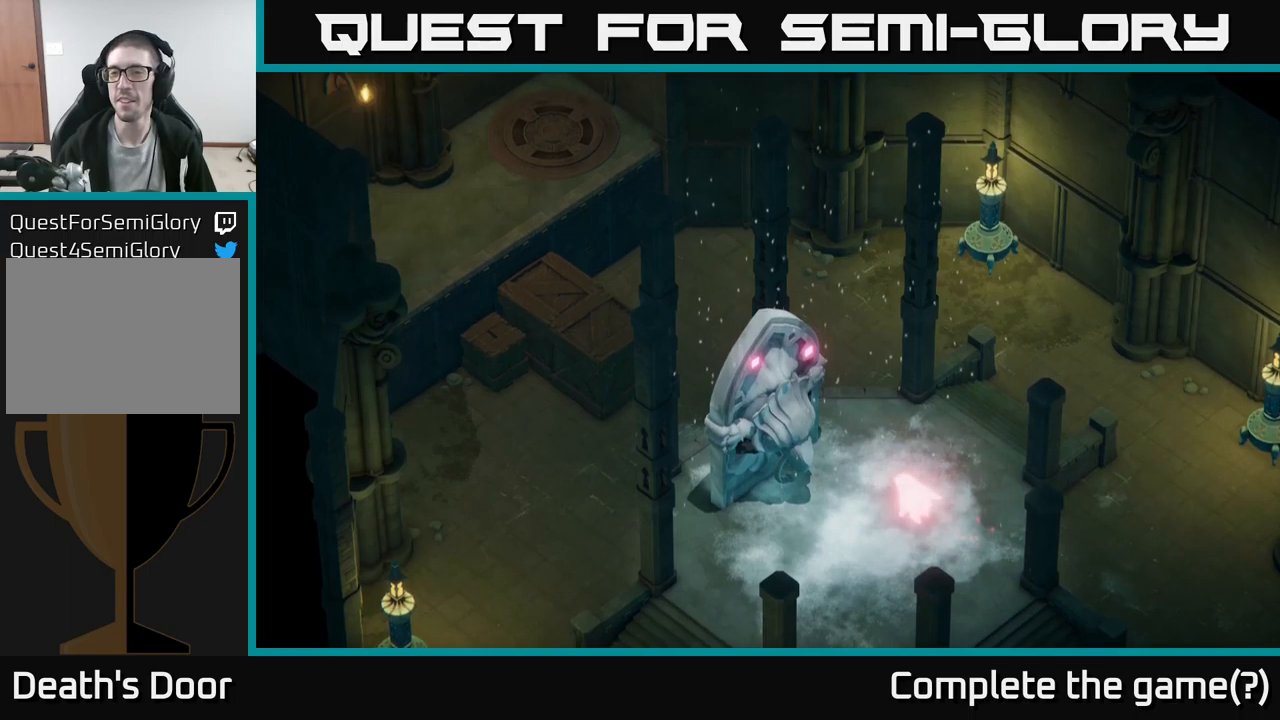
{"buttons": [], "left_stick": "center", "right_stick": "center", "events": []}
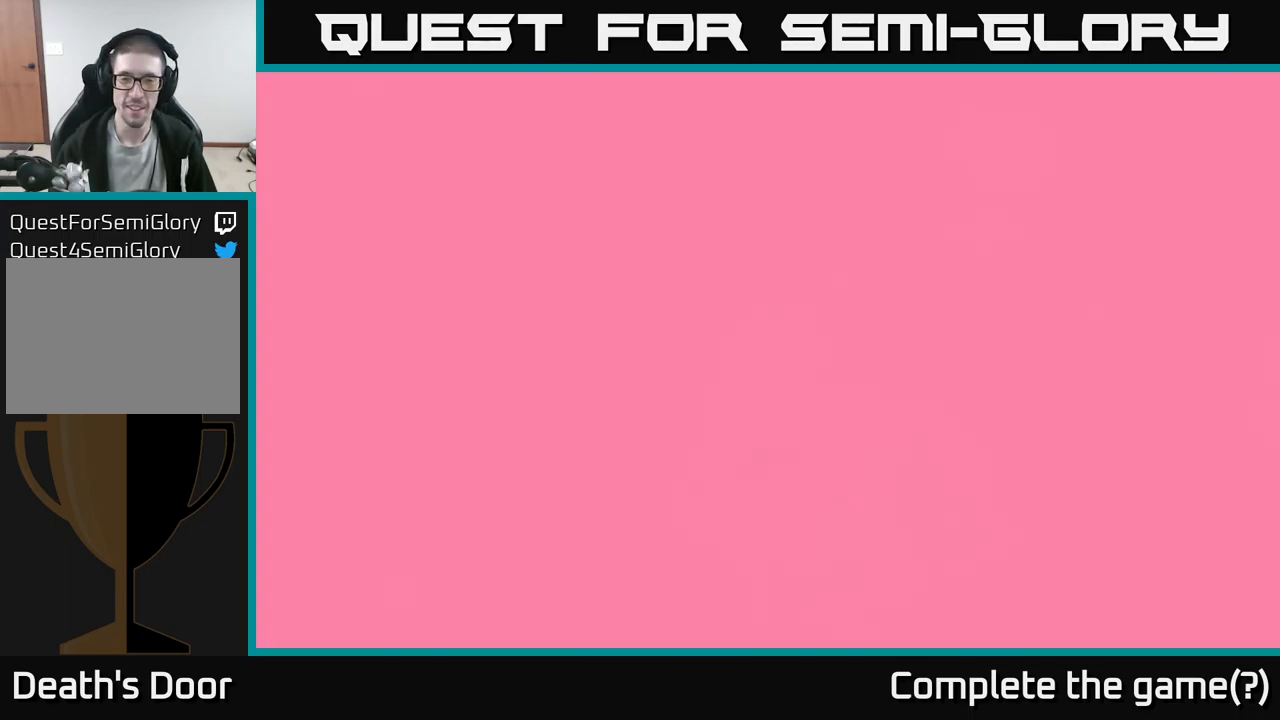
{"buttons": [], "left_stick": "center", "right_stick": "center", "events": []}
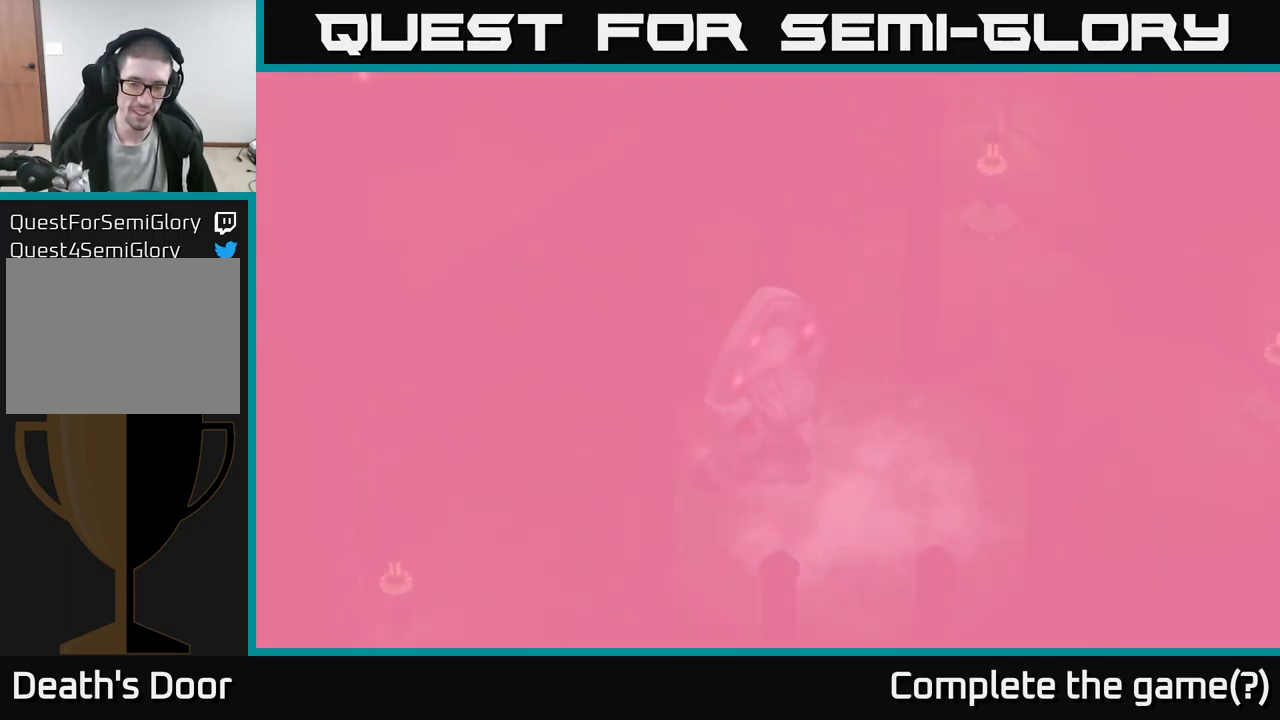
{"buttons": ["A"], "left_stick": "center", "right_stick": "center", "events": [[133, "left_stick", "down-left"], [167, "A", "down"], [233, "A", "up"], [367, "left_stick", "center"], [400, "A", "down"]]}